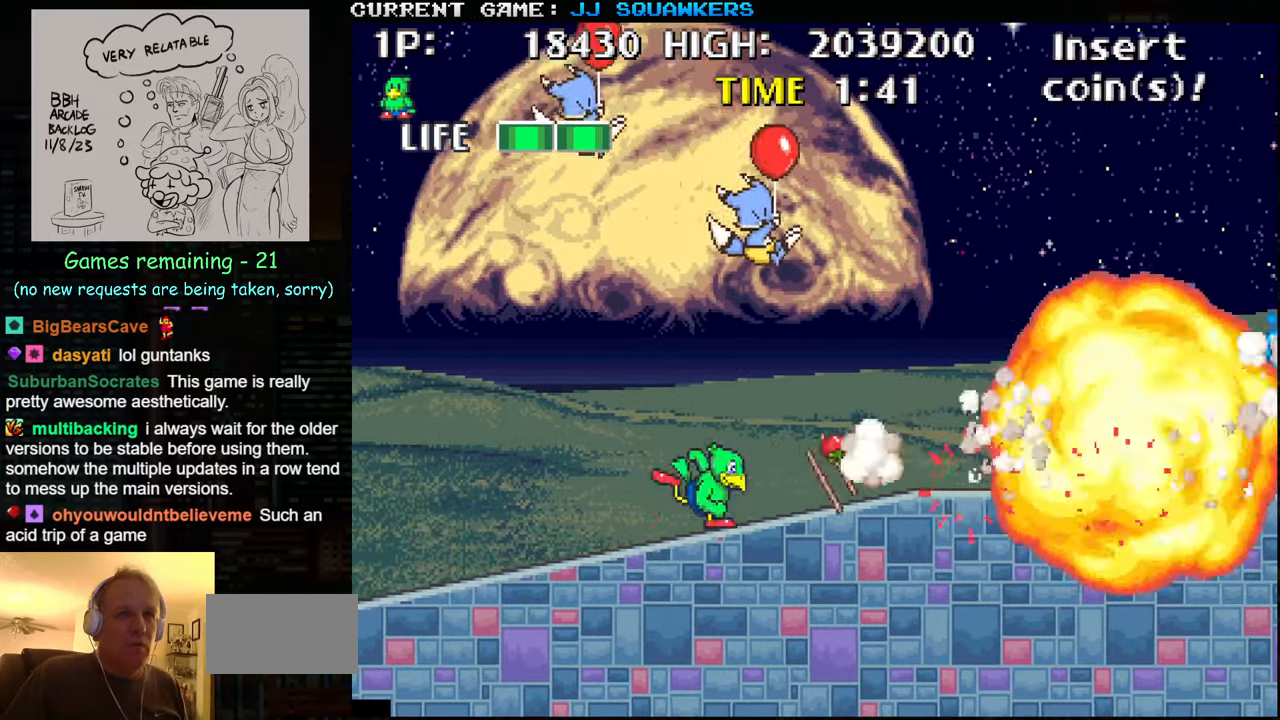
Gameplay with a controller (arcade stick); each line is a JSON object with the inputs held at the frame after it. "events" lists button and stick changes between this image and that frame as [ms after this image, input, new state], when the widget could be followed in between. Not read: L3 R3.
{"buttons": ["SQUARE"], "left_stick": "up", "events": [[16, "left_stick", "up"], [33, "SQUARE", "down"], [166, "SQUARE", "up"], [233, "SQUARE", "down"], [300, "SQUARE", "up"], [317, "SQUARE", "down"], [383, "SQUARE", "up"], [450, "SQUARE", "down"]]}
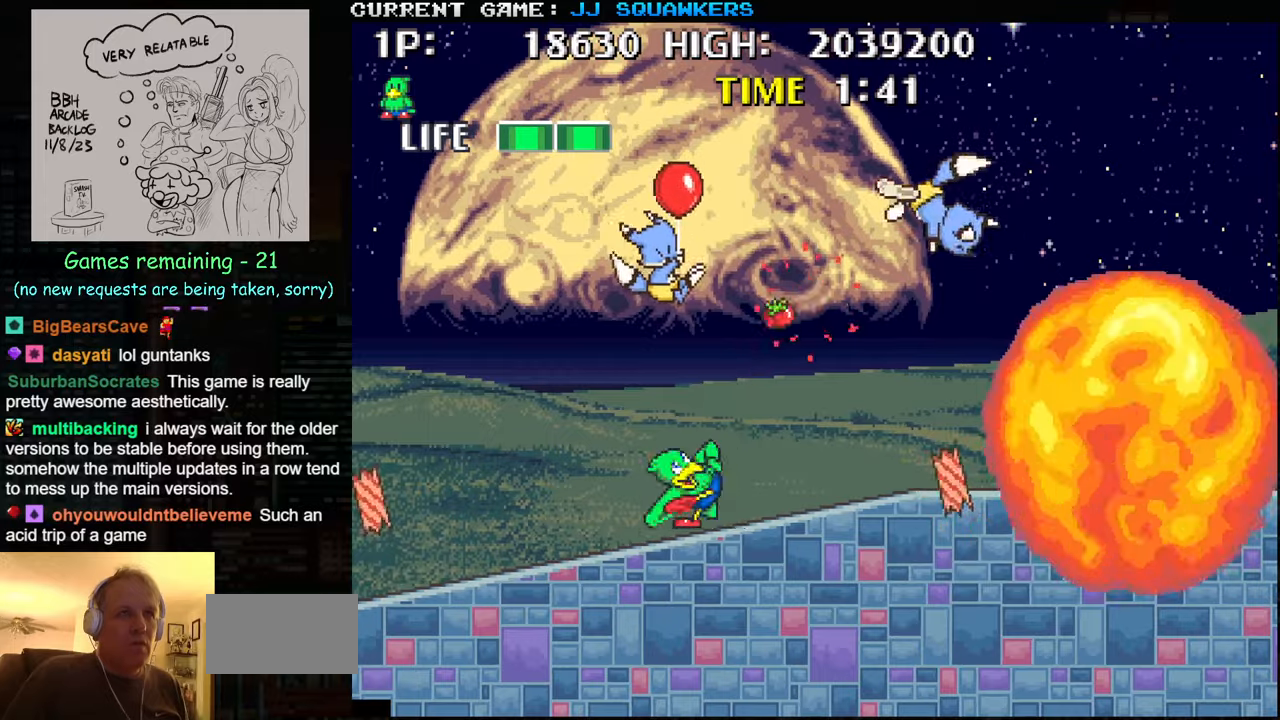
{"buttons": [], "left_stick": "up", "events": [[17, "SQUARE", "up"], [67, "SQUARE", "down"], [100, "SQUARE", "up"], [183, "SQUARE", "down"], [233, "SQUARE", "up"], [250, "SQUARE", "down"], [317, "SQUARE", "up"], [367, "SQUARE", "down"], [417, "SQUARE", "up"], [467, "SQUARE", "down"], [500, "SQUARE", "up"]]}
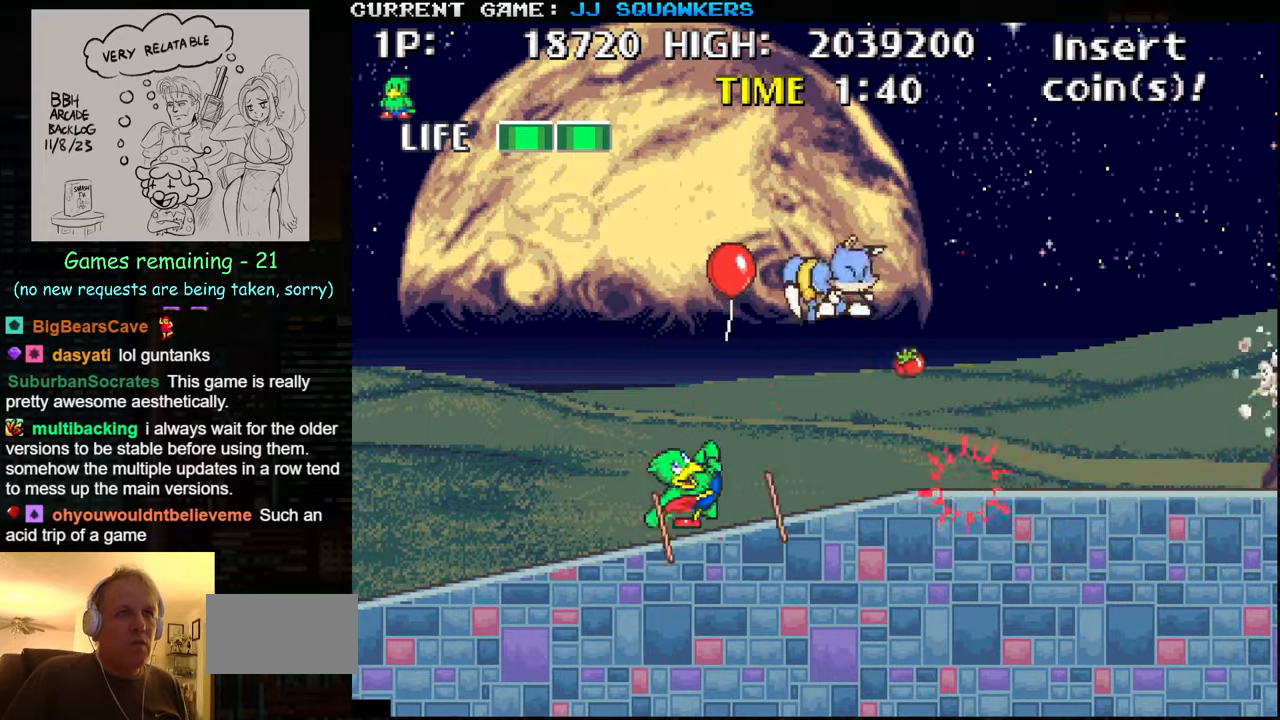
{"buttons": [], "left_stick": "right", "events": [[50, "SQUARE", "down"], [117, "SQUARE", "up"], [317, "left_stick", "center"], [367, "left_stick", "right"]]}
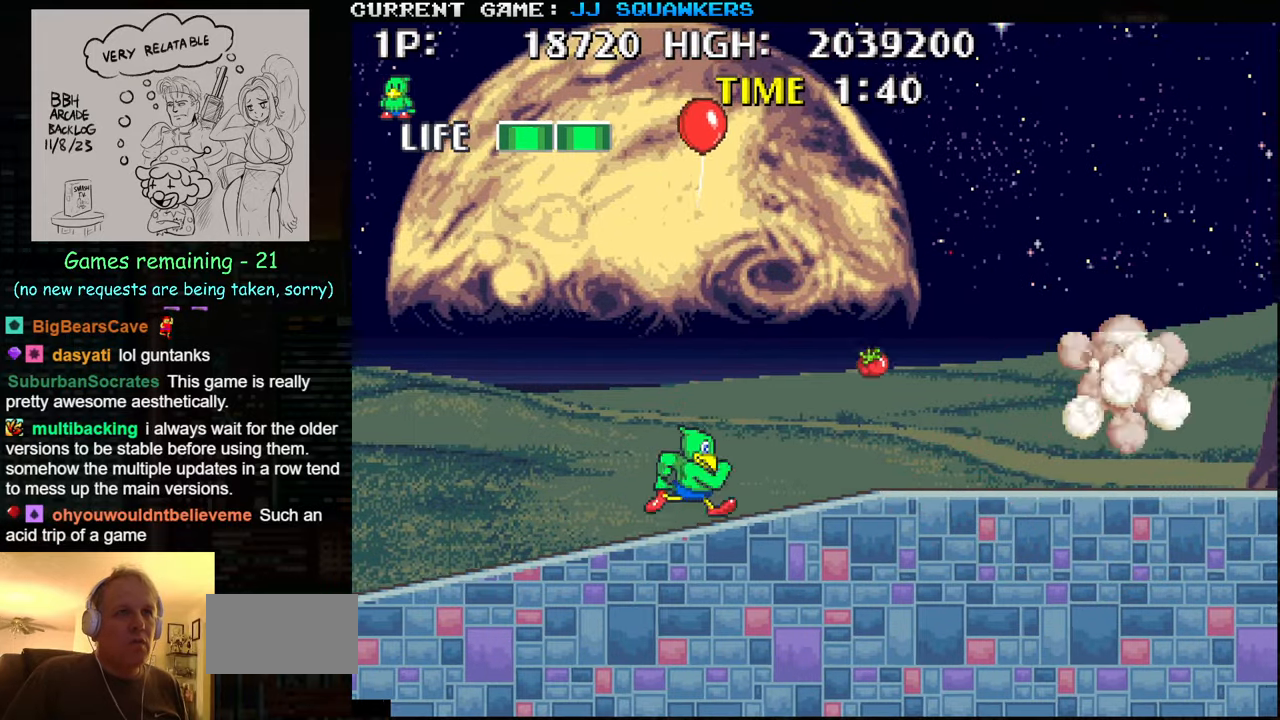
{"buttons": ["SQUARE"], "left_stick": "right", "events": [[33, "TRIANGLE", "down"], [117, "SQUARE", "down"], [167, "TRIANGLE", "up"], [217, "SQUARE", "up"], [283, "SQUARE", "down"], [333, "SQUARE", "up"], [367, "SQUARE", "down"], [400, "SQUARE", "up"], [467, "SQUARE", "down"]]}
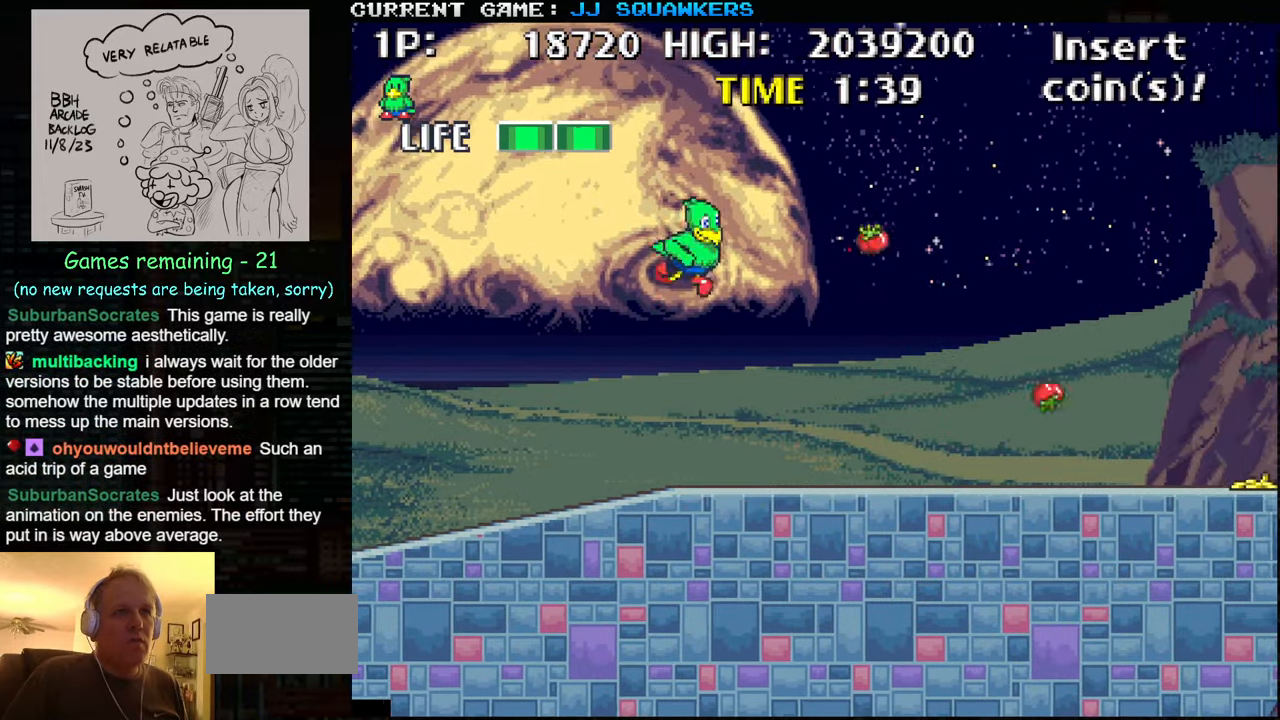
{"buttons": ["SQUARE"], "left_stick": "right", "events": [[17, "SQUARE", "up"], [283, "TRIANGLE", "down"], [367, "SQUARE", "down"], [367, "TRIANGLE", "up"], [433, "SQUARE", "up"], [500, "SQUARE", "down"]]}
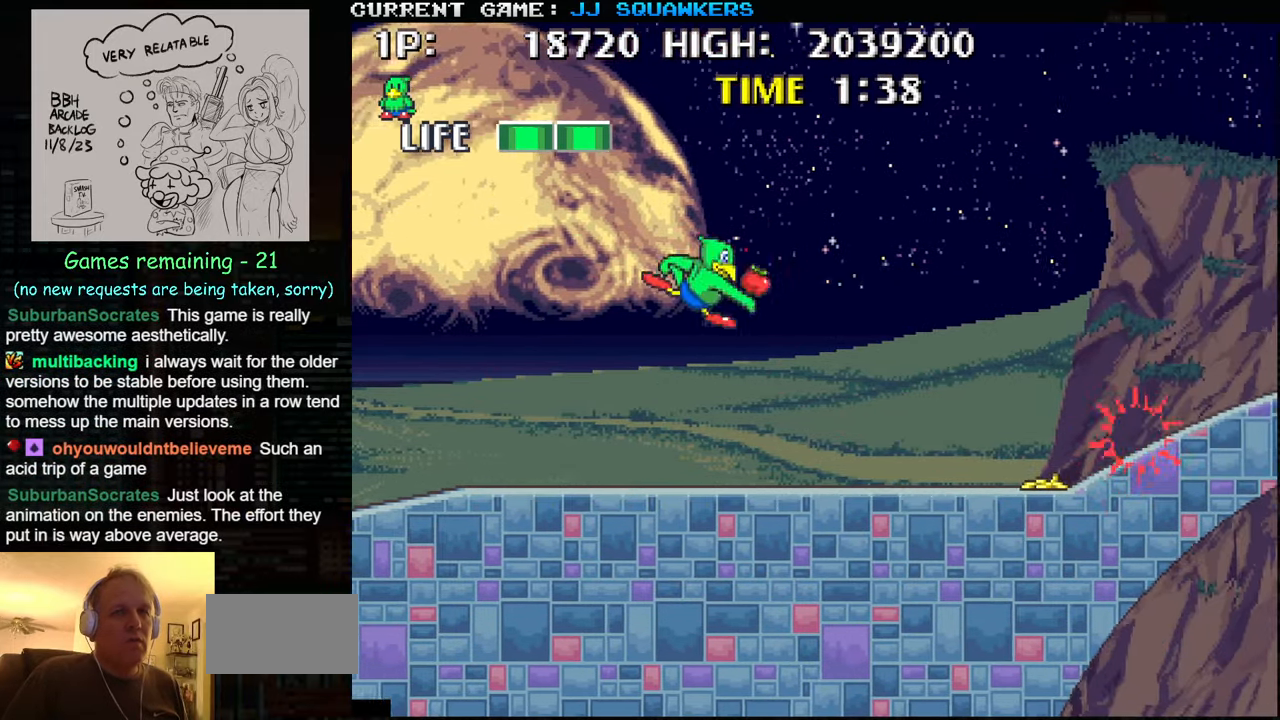
{"buttons": [], "left_stick": "center", "events": [[133, "SQUARE", "up"], [217, "left_stick", "center"], [383, "SQUARE", "down"], [450, "SQUARE", "up"]]}
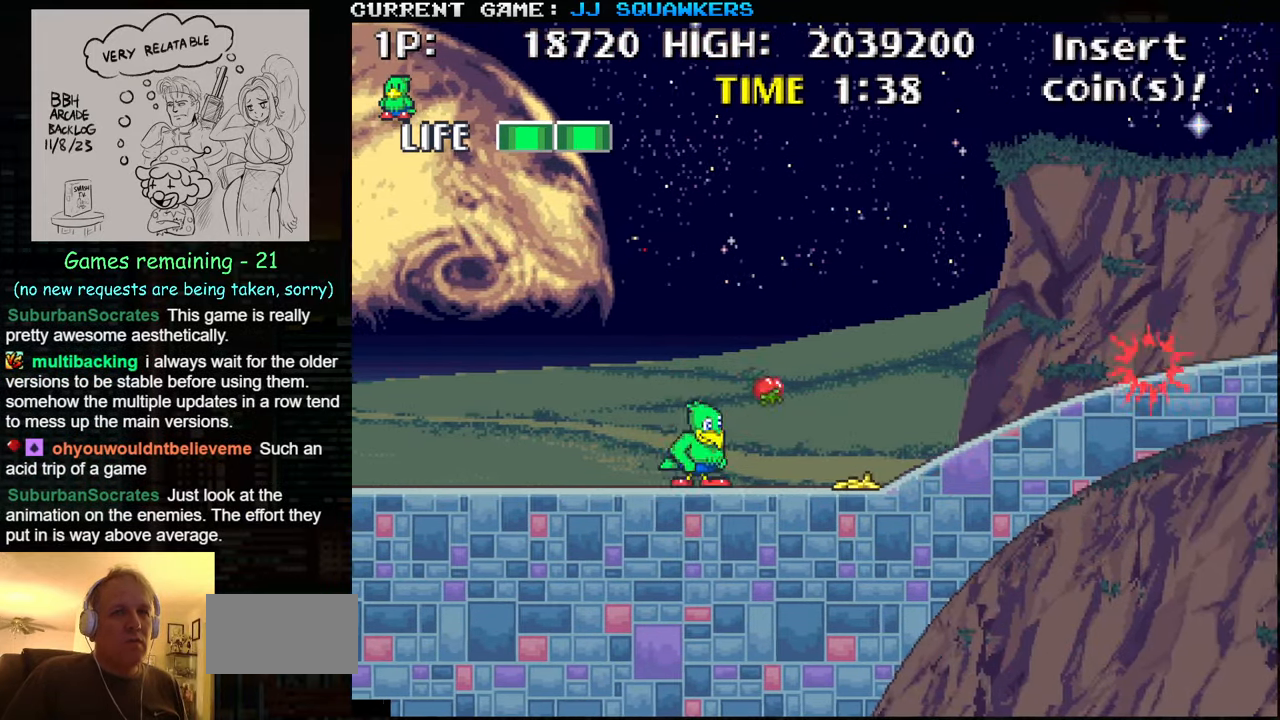
{"buttons": ["SQUARE"], "left_stick": "right", "events": [[33, "left_stick", "right"], [217, "TRIANGLE", "down"], [283, "SQUARE", "down"], [333, "TRIANGLE", "up"], [383, "SQUARE", "up"], [450, "SQUARE", "down"]]}
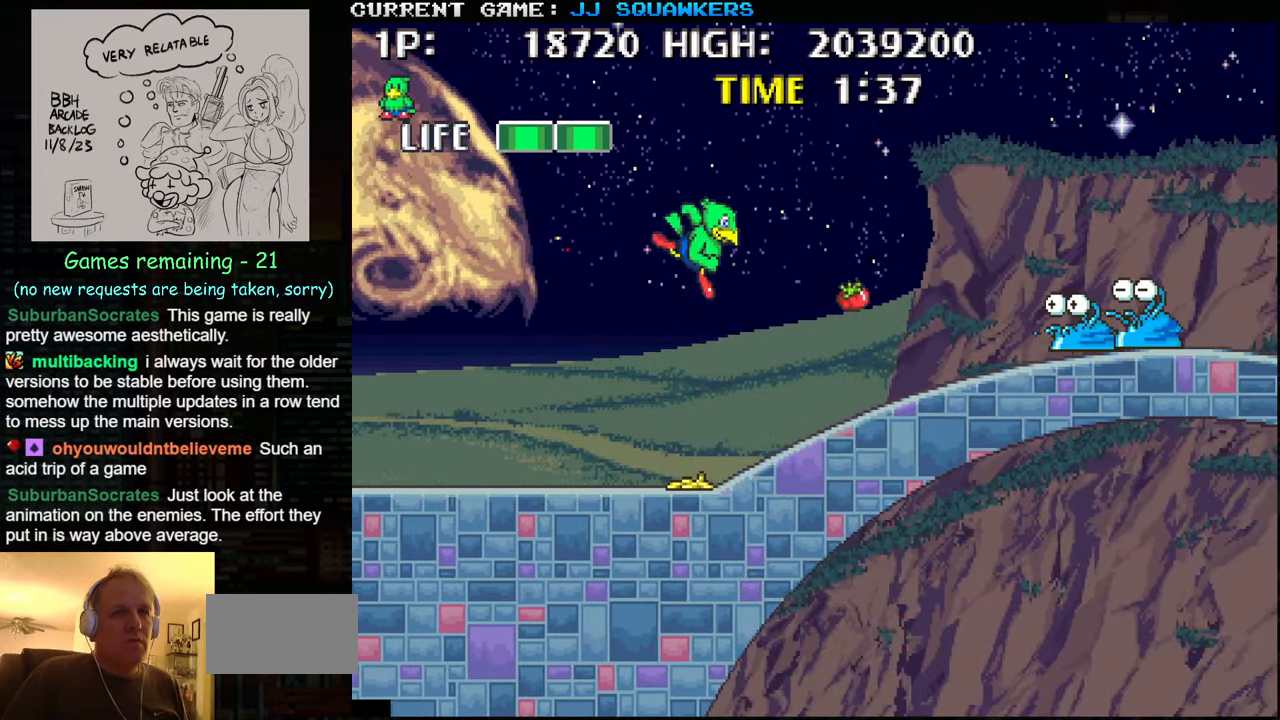
{"buttons": [], "left_stick": "right", "events": [[83, "SQUARE", "up"], [150, "SQUARE", "down"], [283, "SQUARE", "up"], [333, "SQUARE", "down"], [450, "SQUARE", "up"]]}
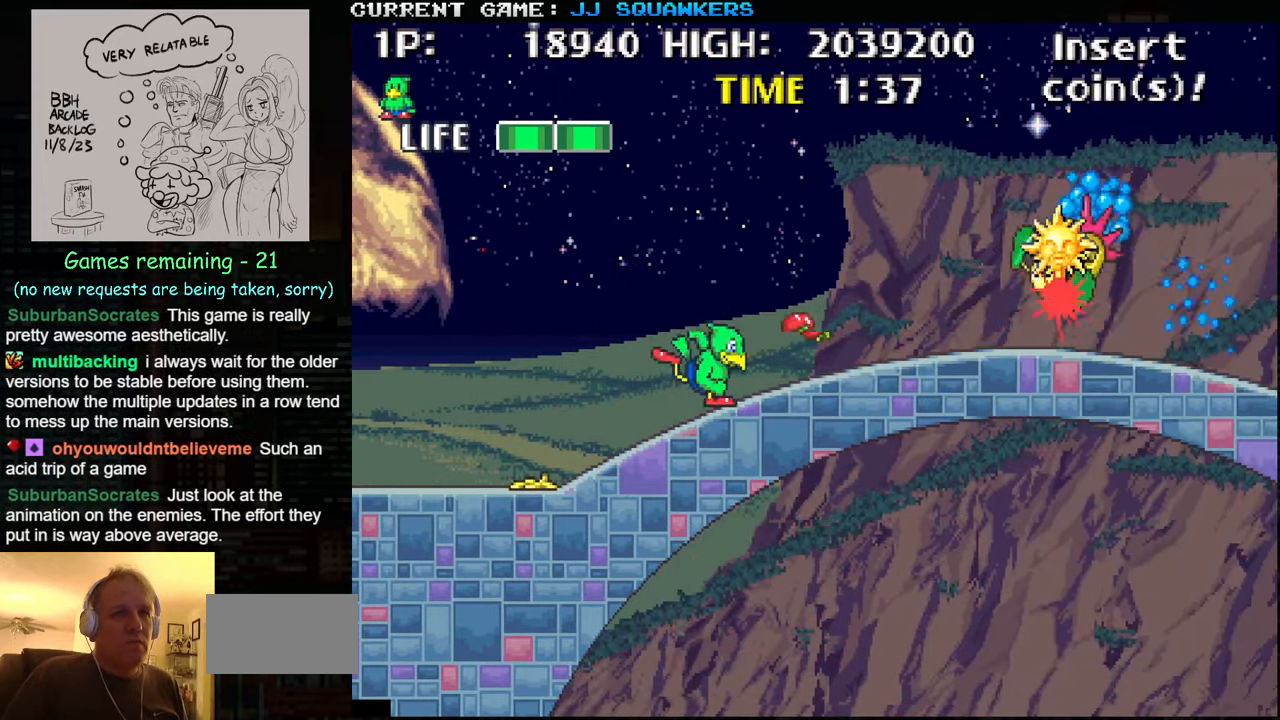
{"buttons": [], "left_stick": "right", "events": []}
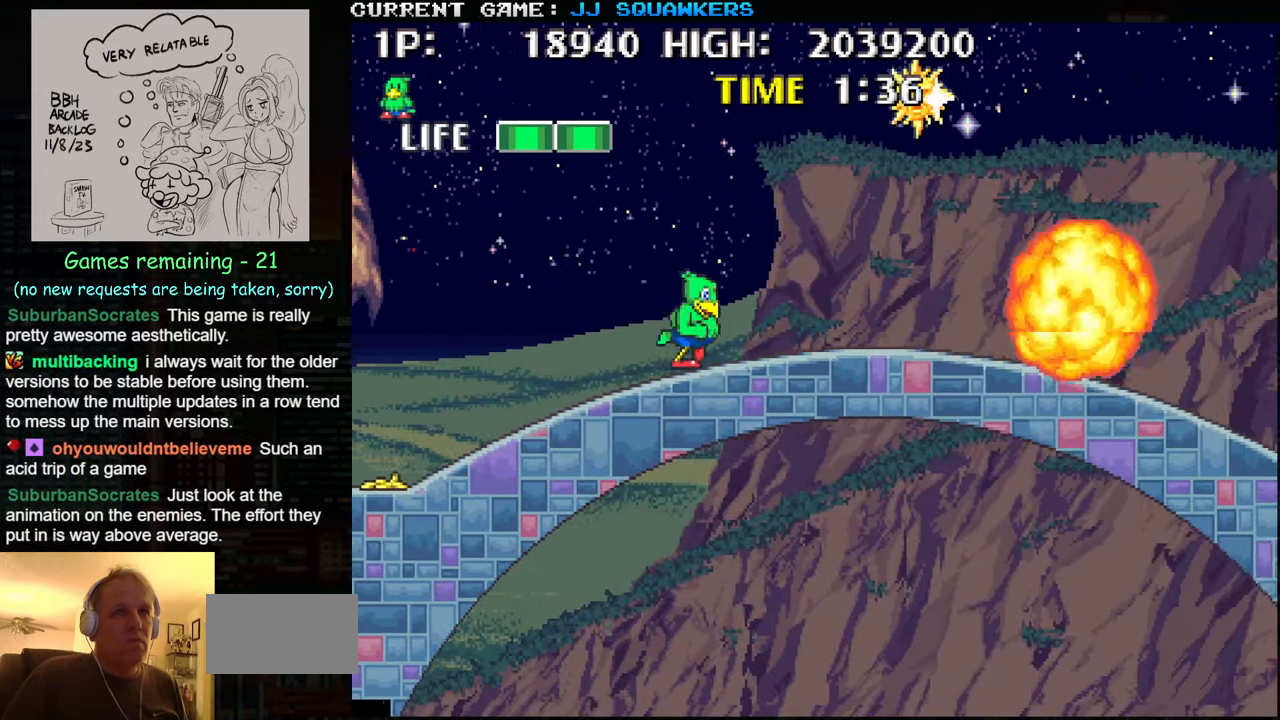
{"buttons": ["SQUARE"], "left_stick": "right", "events": [[467, "SQUARE", "down"]]}
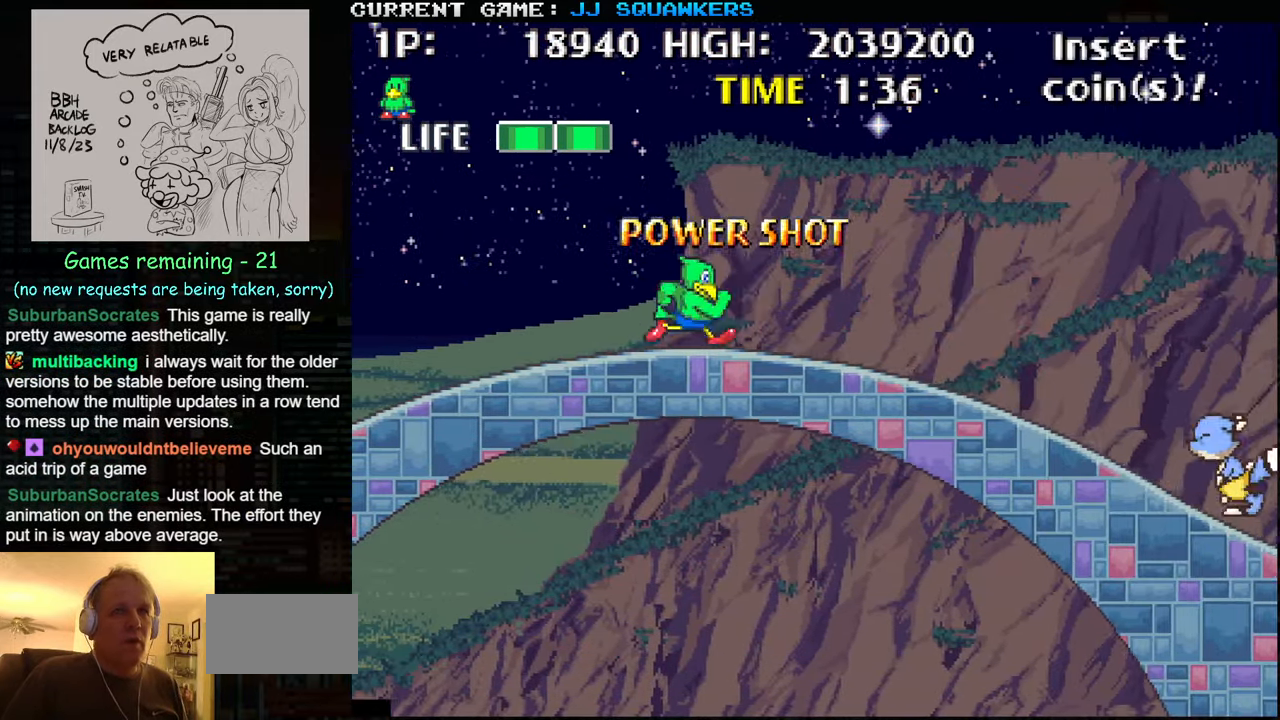
{"buttons": [], "left_stick": "right", "events": [[33, "SQUARE", "up"], [100, "SQUARE", "down"], [150, "SQUARE", "up"], [183, "SQUARE", "down"], [233, "SQUARE", "up"], [317, "SQUARE", "down"], [367, "SQUARE", "up"]]}
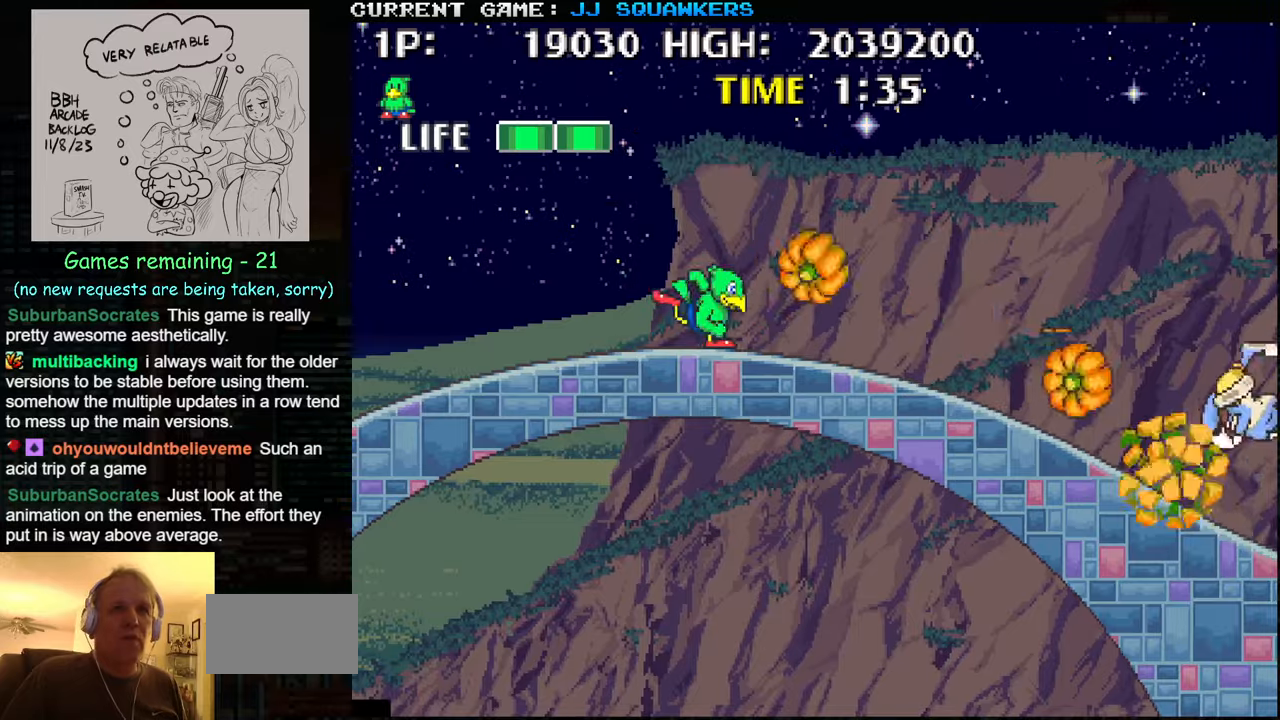
{"buttons": [], "left_stick": "right", "events": []}
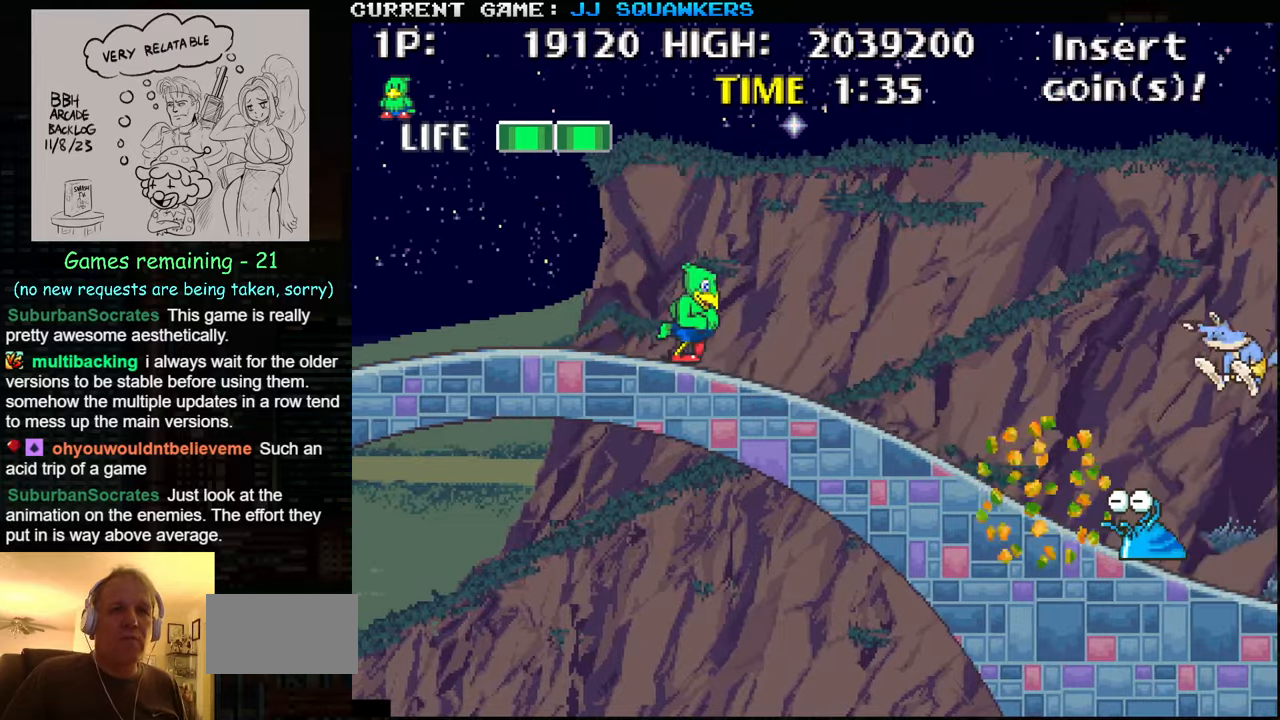
{"buttons": [], "left_stick": "down", "events": [[17, "SQUARE", "down"], [67, "SQUARE", "up"], [134, "SQUARE", "down"], [184, "SQUARE", "up"], [217, "SQUARE", "down"], [267, "SQUARE", "up"], [317, "SQUARE", "down"], [384, "SQUARE", "up"], [384, "left_stick", "down"], [417, "SQUARE", "down"], [467, "SQUARE", "up"]]}
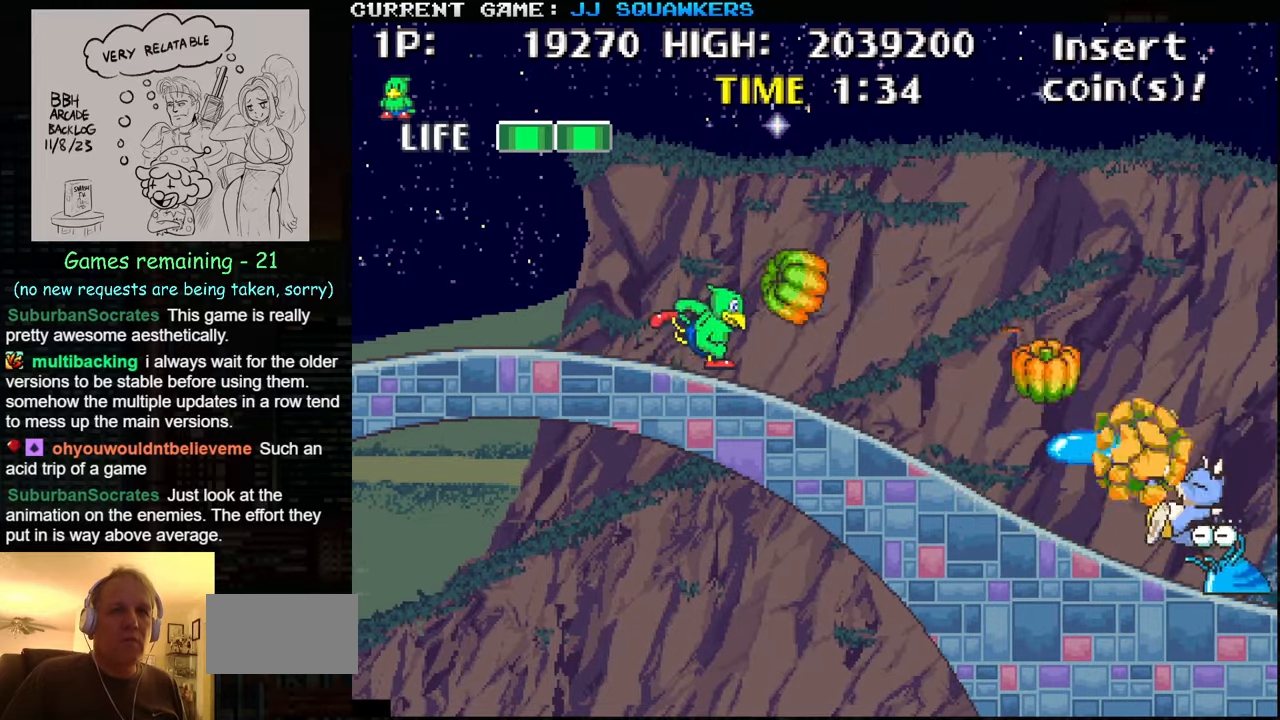
{"buttons": [], "left_stick": "center", "events": [[34, "SQUARE", "down"], [100, "SQUARE", "up"], [117, "SQUARE", "down"], [184, "SQUARE", "up"], [234, "SQUARE", "down"], [300, "SQUARE", "up"], [350, "SQUARE", "down"], [384, "SQUARE", "up"], [400, "left_stick", "center"], [450, "SQUARE", "down"], [484, "SQUARE", "up"]]}
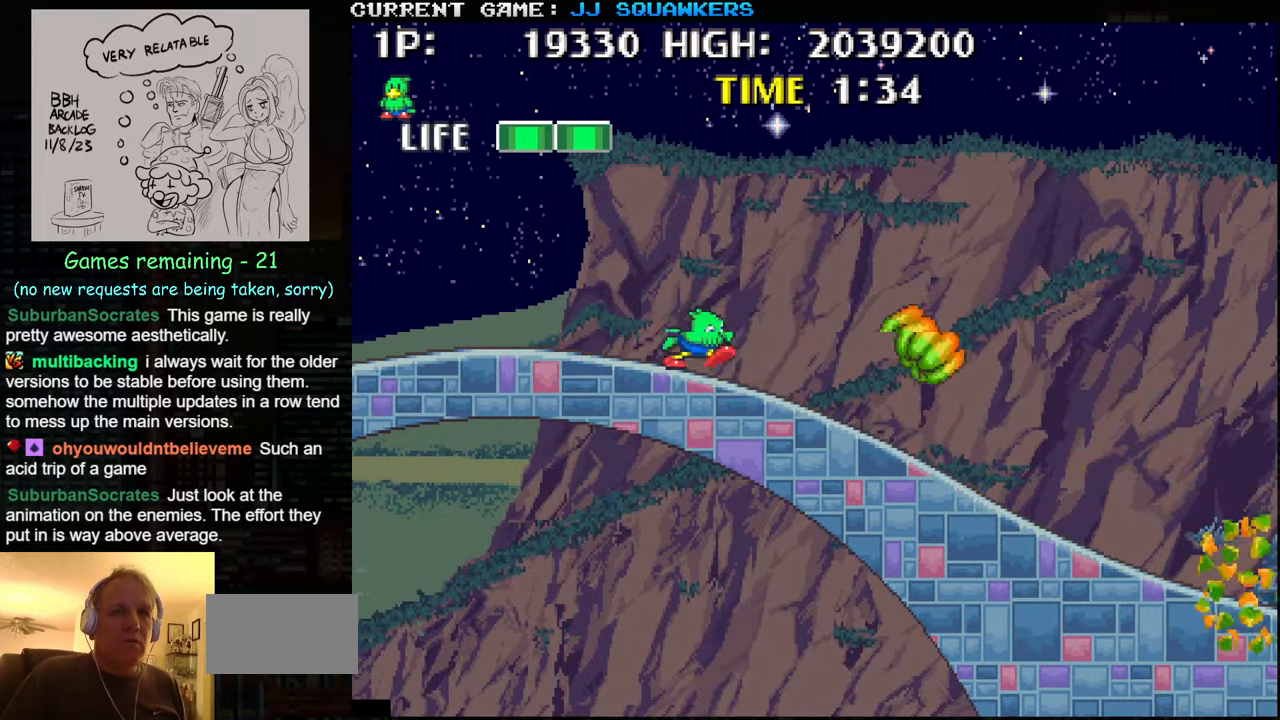
{"buttons": [], "left_stick": "right", "events": [[134, "left_stick", "right"], [217, "TRIANGLE", "down"], [284, "SQUARE", "down"], [300, "TRIANGLE", "up"], [367, "SQUARE", "up"], [417, "SQUARE", "down"], [500, "SQUARE", "up"]]}
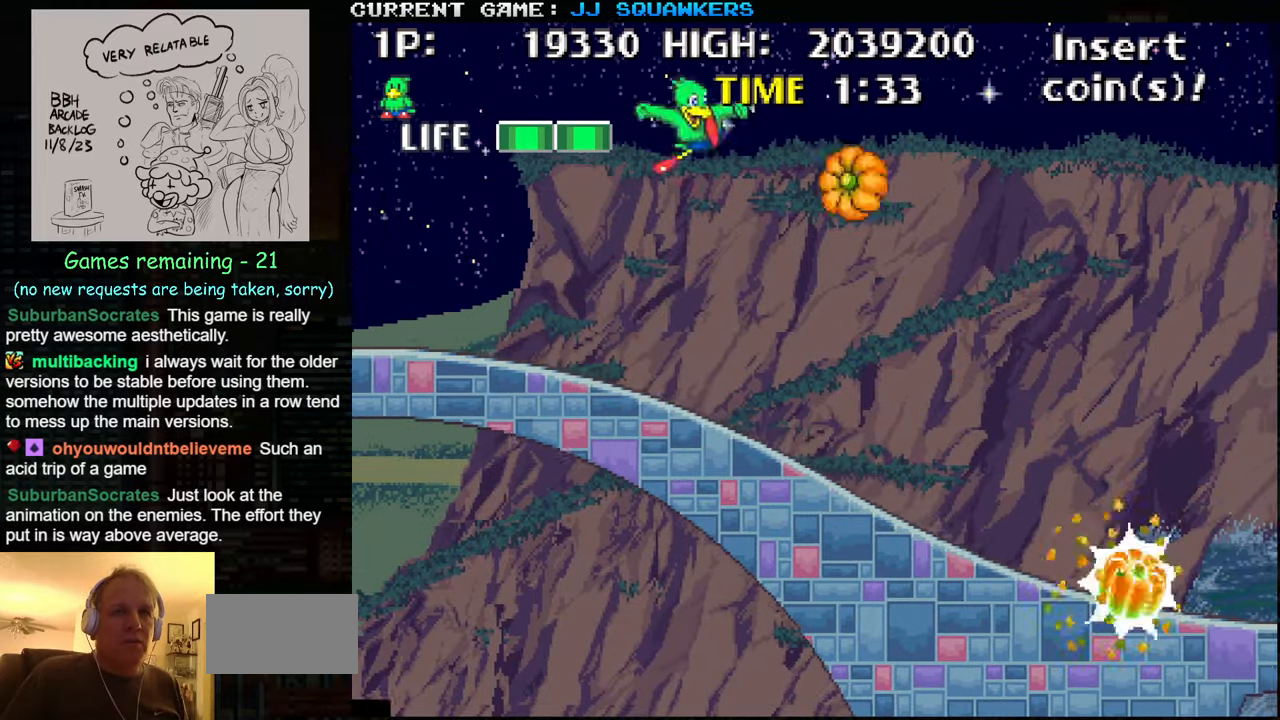
{"buttons": [], "left_stick": "right", "events": [[17, "SQUARE", "down"], [67, "SQUARE", "up"], [150, "SQUARE", "down"], [200, "SQUARE", "up"], [234, "SQUARE", "down"], [334, "SQUARE", "up"]]}
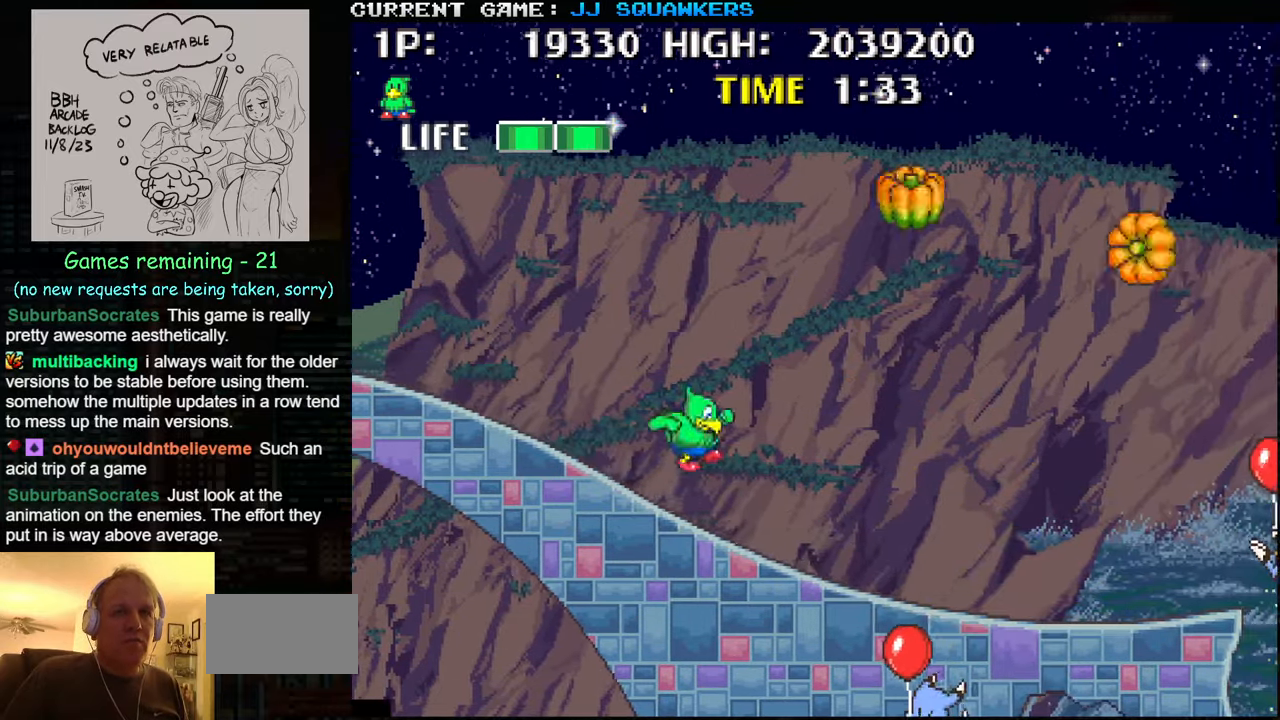
{"buttons": ["SQUARE"], "left_stick": "center", "events": [[234, "left_stick", "center"], [484, "SQUARE", "down"]]}
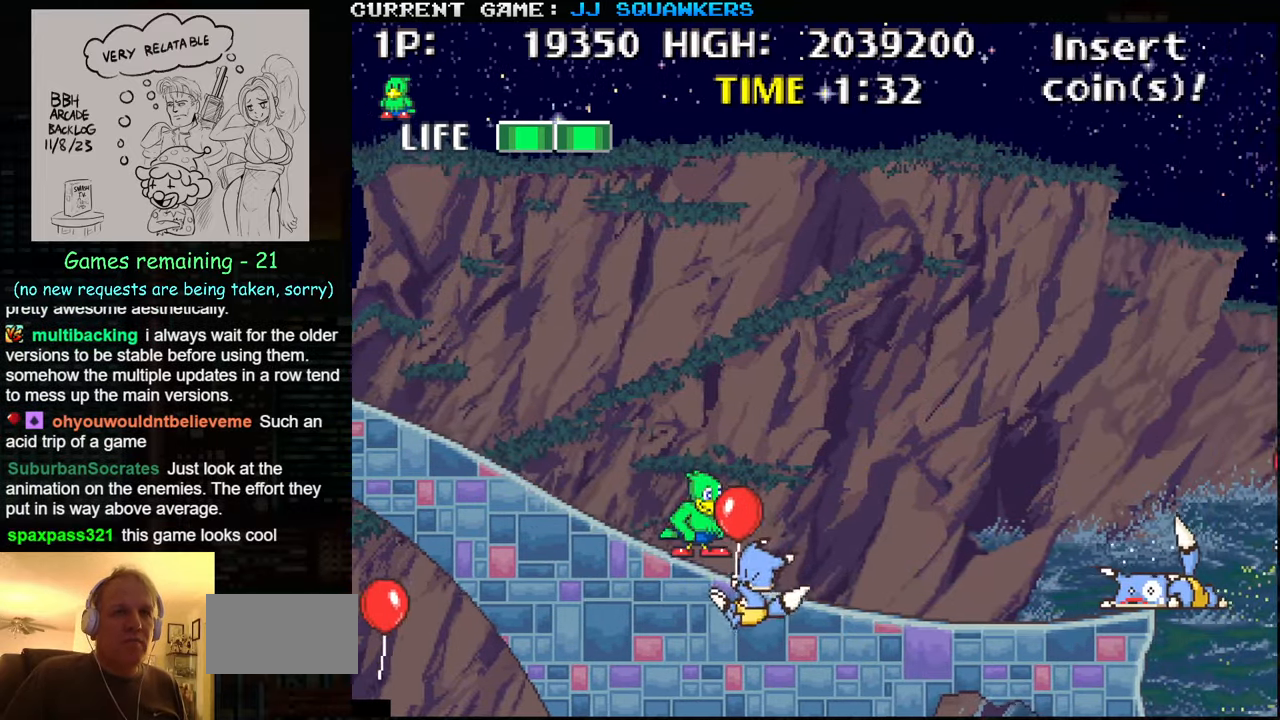
{"buttons": [], "left_stick": "center", "events": [[50, "SQUARE", "up"], [84, "SQUARE", "down"], [150, "SQUARE", "up"], [184, "SQUARE", "down"], [234, "SQUARE", "up"]]}
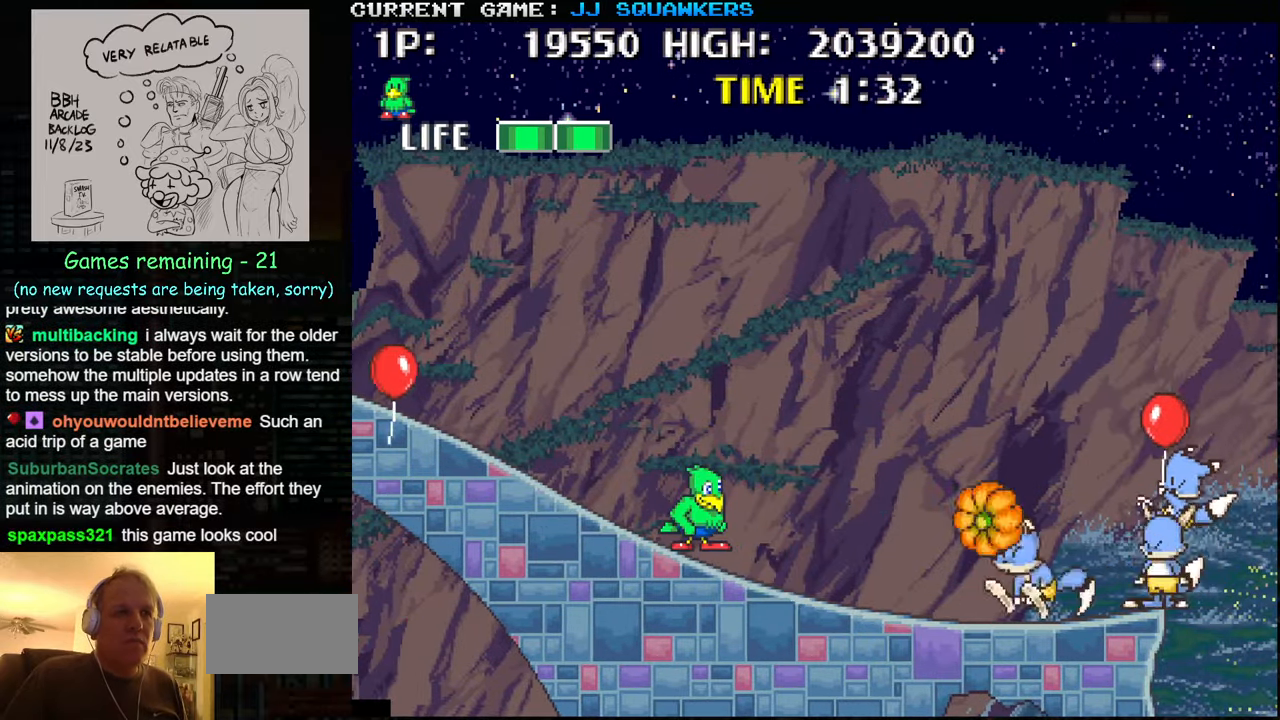
{"buttons": [], "left_stick": "right", "events": [[117, "TRIANGLE", "down"], [217, "SQUARE", "down"], [217, "TRIANGLE", "up"], [250, "left_stick", "right"], [284, "SQUARE", "up"], [350, "SQUARE", "down"], [417, "SQUARE", "up"], [450, "SQUARE", "down"], [484, "SQUARE", "up"]]}
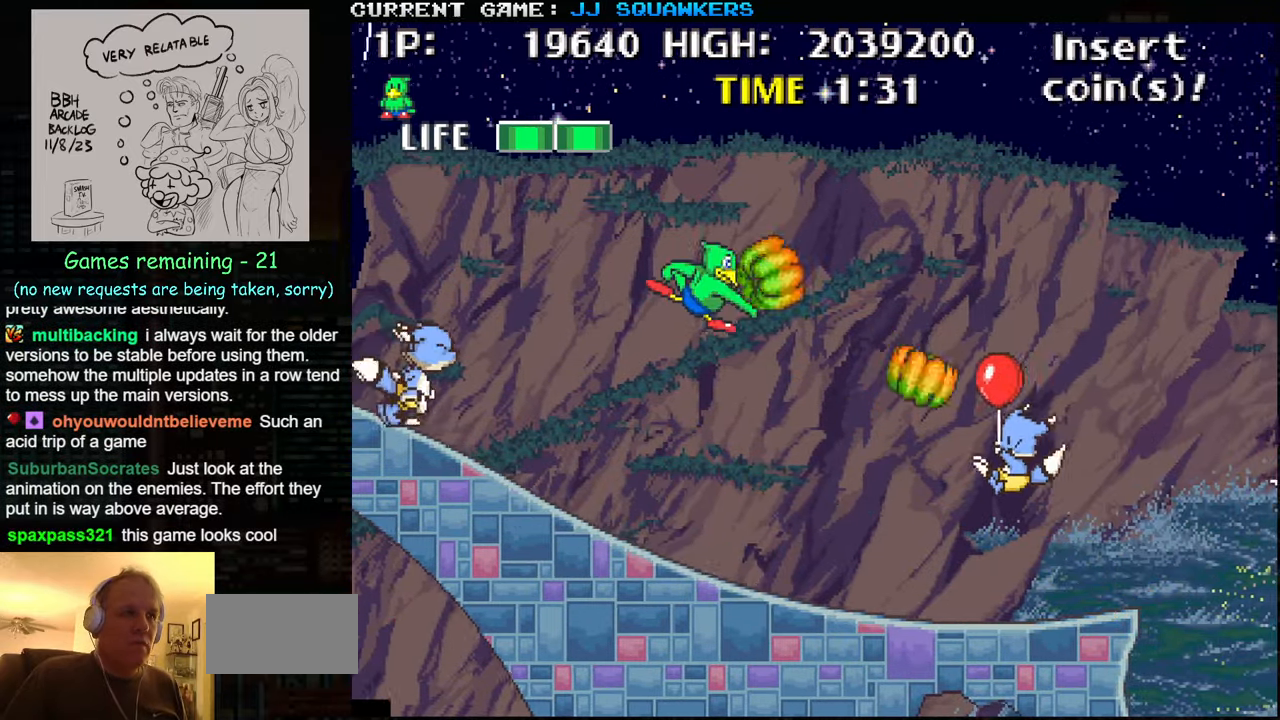
{"buttons": [], "left_stick": "right", "events": [[34, "SQUARE", "down"], [100, "SQUARE", "up"]]}
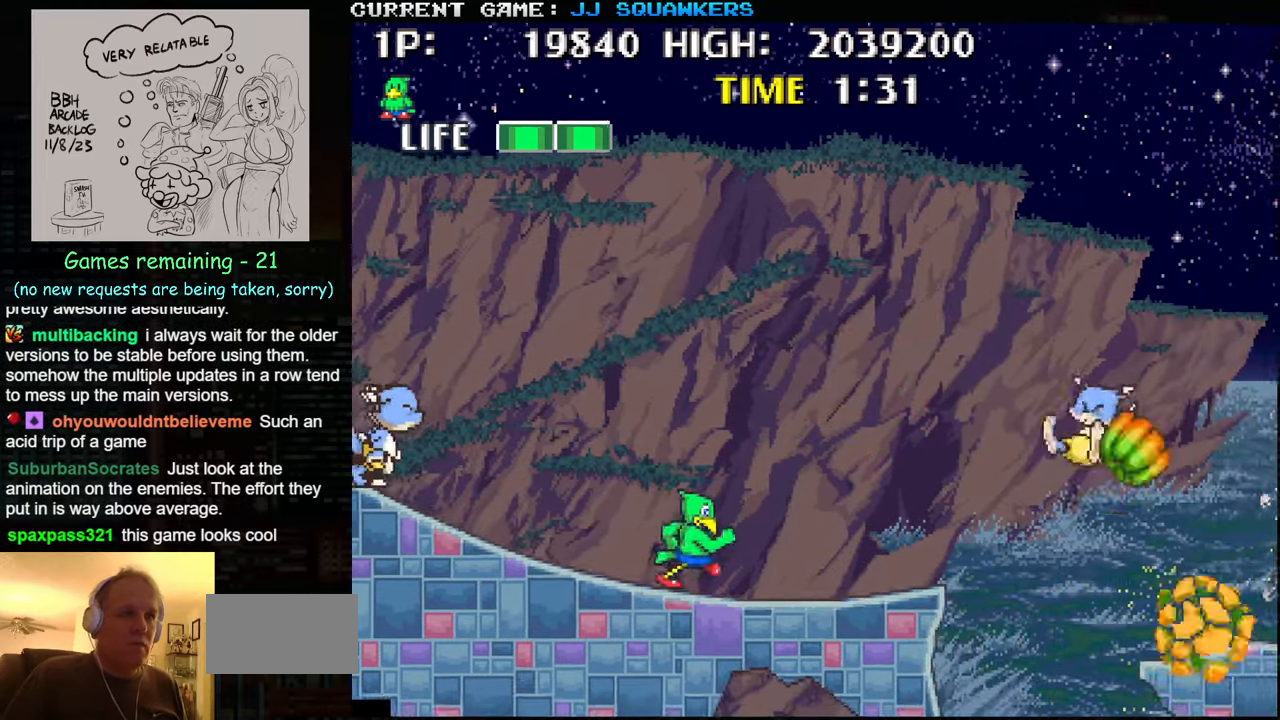
{"buttons": [], "left_stick": "right", "events": []}
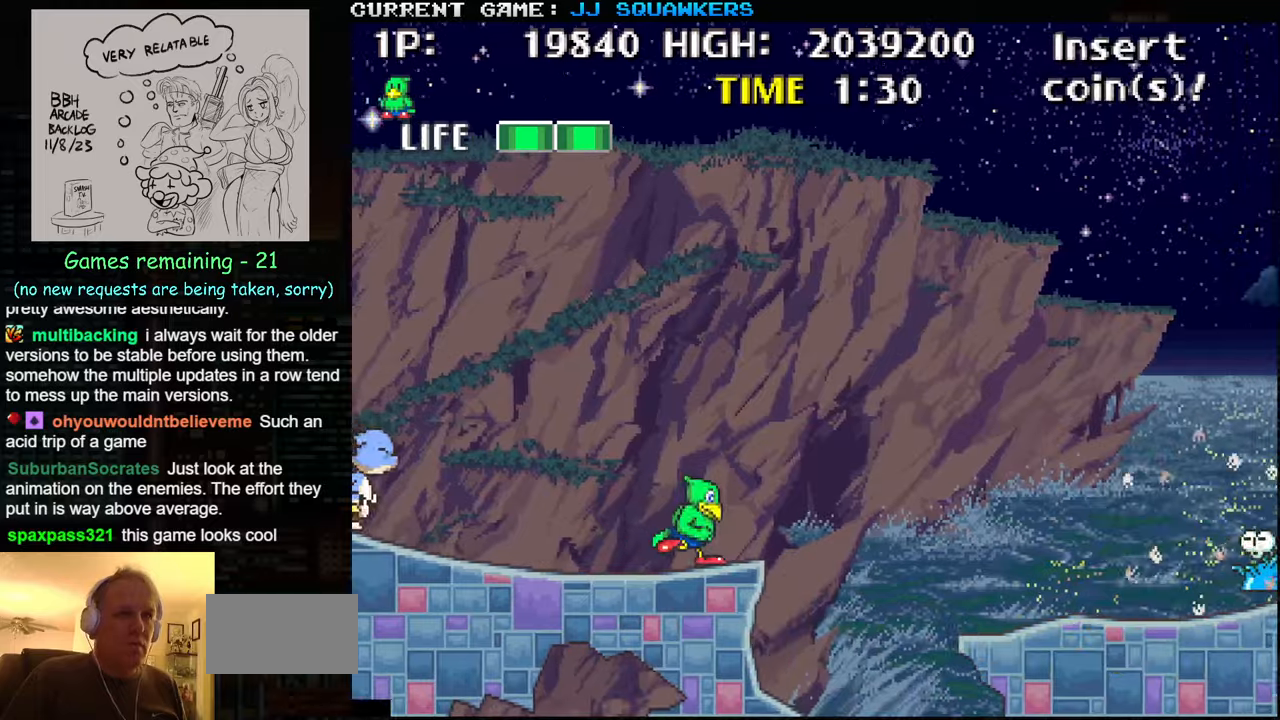
{"buttons": [], "left_stick": "right"}
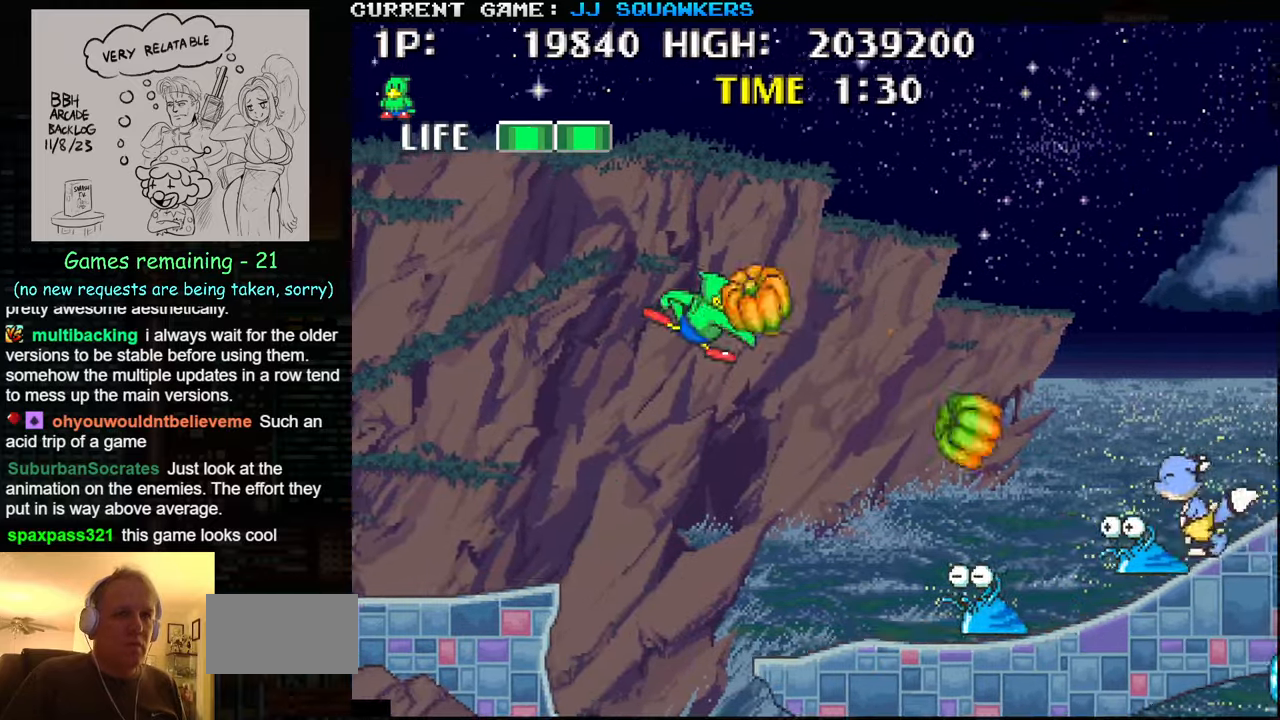
{"buttons": ["SQUARE"], "left_stick": "down", "events": [[50, "left_stick", "center"], [316, "SQUARE", "down"], [366, "SQUARE", "up"], [416, "SQUARE", "down"], [466, "left_stick", "down"], [483, "SQUARE", "up"], [500, "SQUARE", "down"]]}
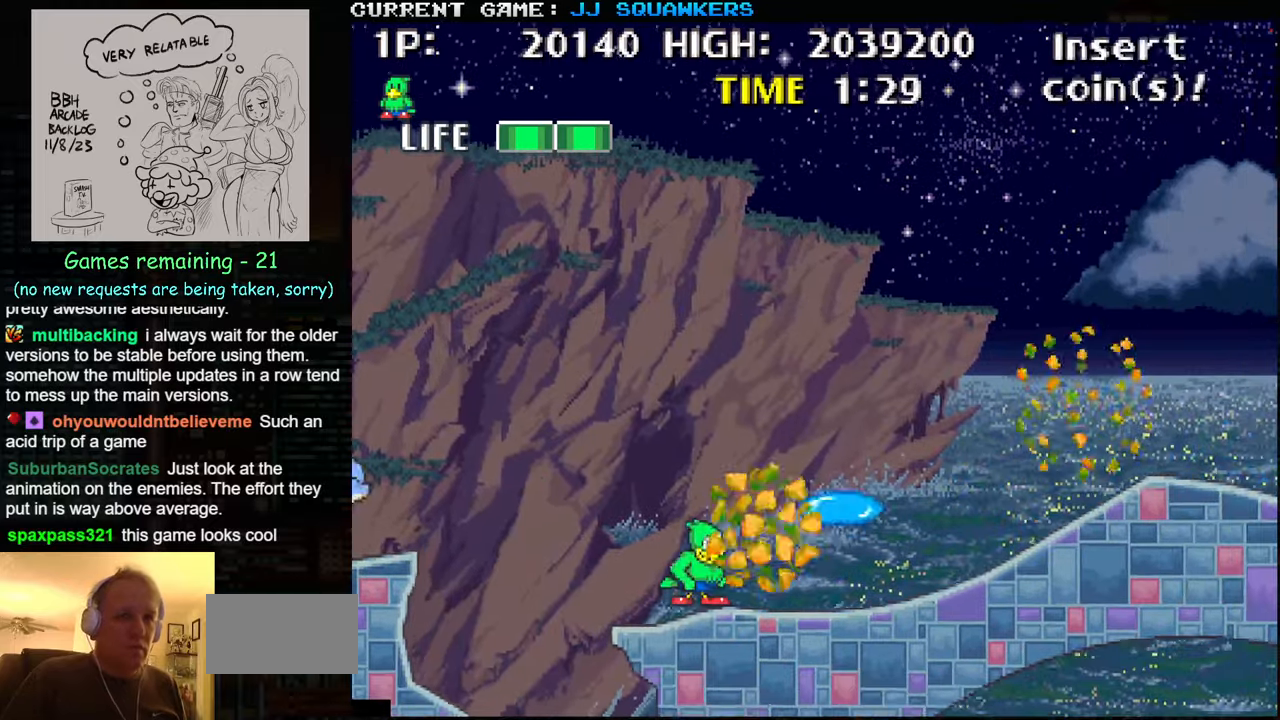
{"buttons": [], "left_stick": "right", "events": [[66, "SQUARE", "up"], [116, "SQUARE", "down"], [200, "SQUARE", "up"], [233, "left_stick", "center"], [300, "left_stick", "right"], [350, "TRIANGLE", "down"], [416, "SQUARE", "down"], [416, "TRIANGLE", "up"], [500, "SQUARE", "up"]]}
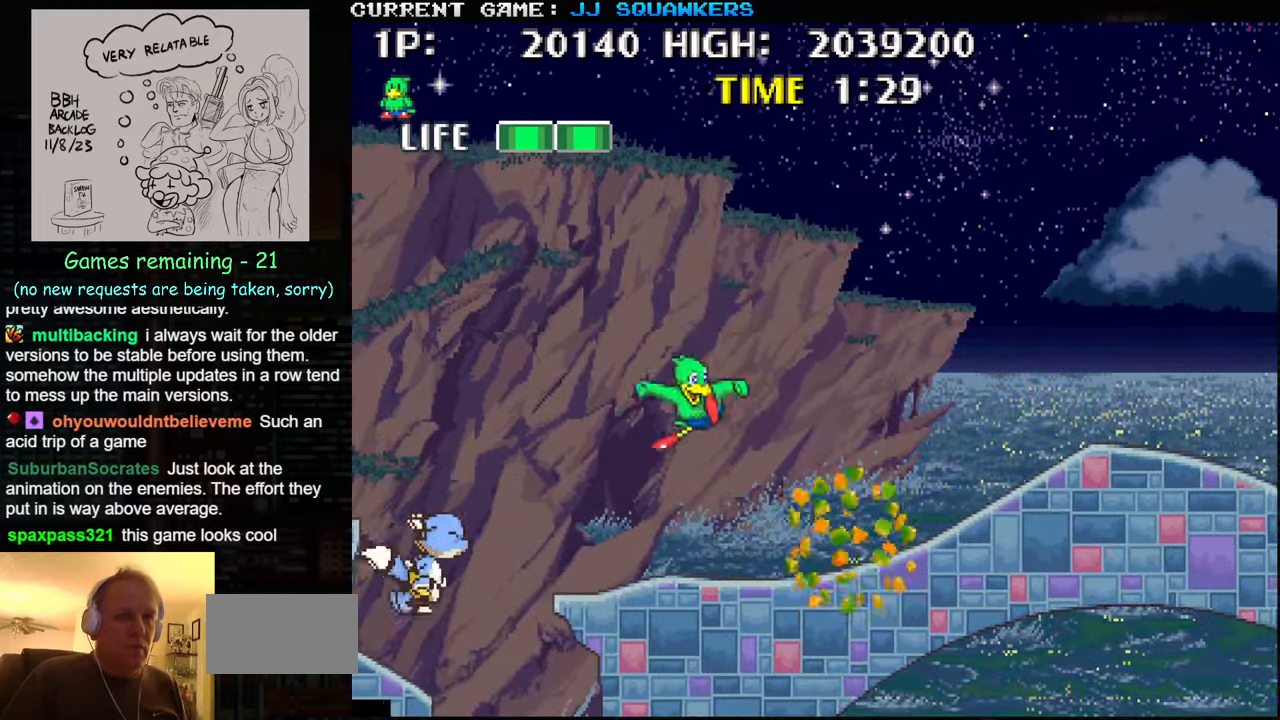
{"buttons": [], "left_stick": "right", "events": [[50, "SQUARE", "down"], [116, "SQUARE", "up"], [166, "SQUARE", "down"], [200, "SQUARE", "up"], [250, "SQUARE", "down"], [300, "SQUARE", "up"], [333, "SQUARE", "down"], [400, "SQUARE", "up"]]}
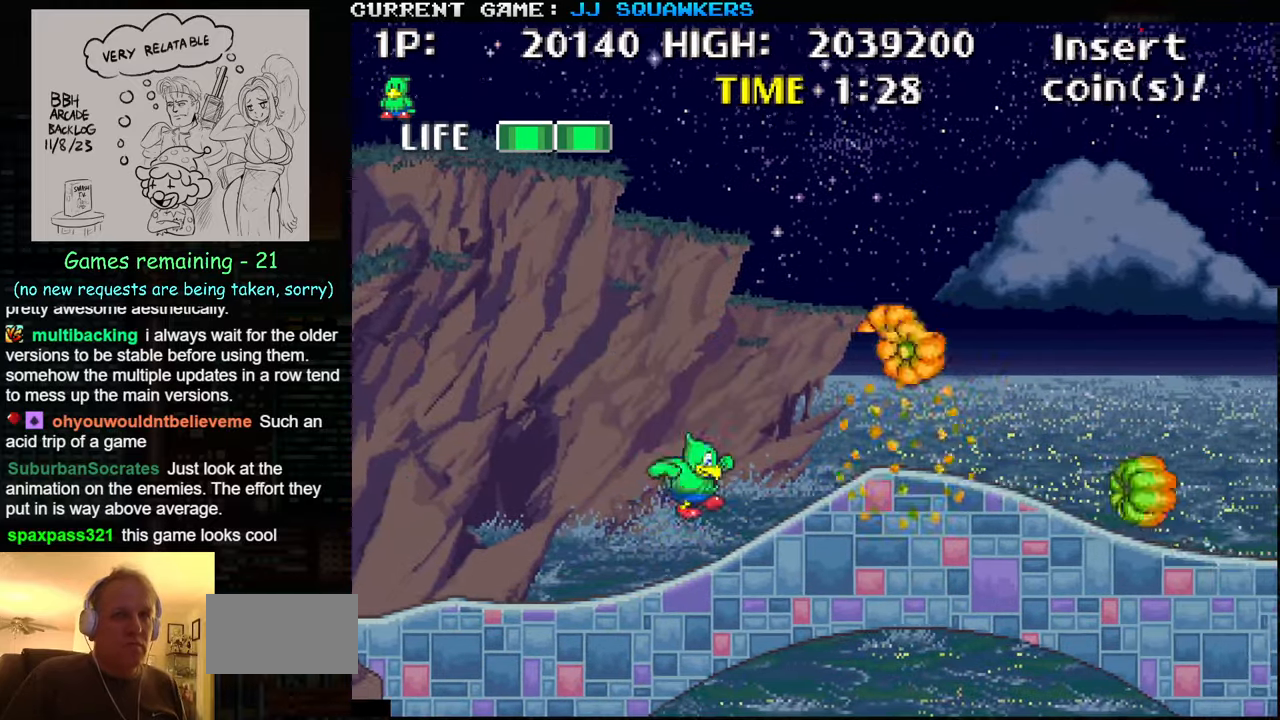
{"buttons": [], "left_stick": "right"}
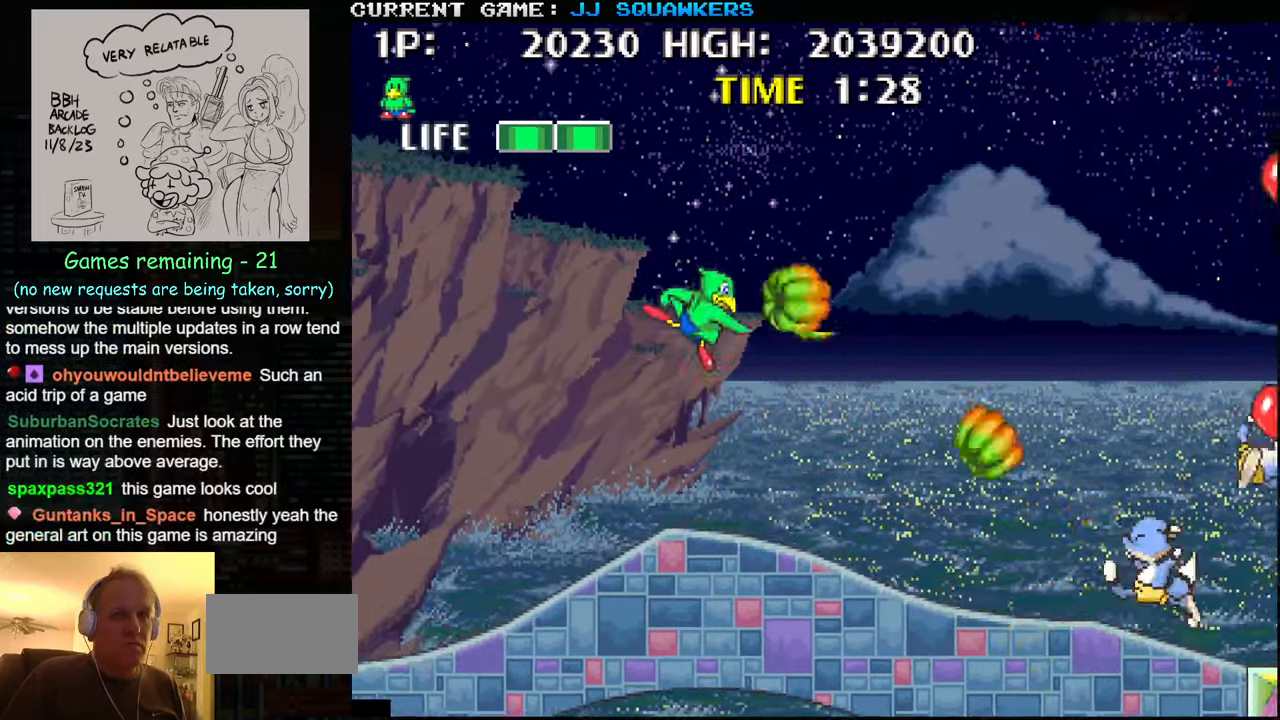
{"buttons": [], "left_stick": "right", "events": [[33, "SQUARE", "down"], [100, "SQUARE", "up"], [116, "SQUARE", "down"], [166, "SQUARE", "up"], [366, "SQUARE", "down"], [400, "SQUARE", "up"]]}
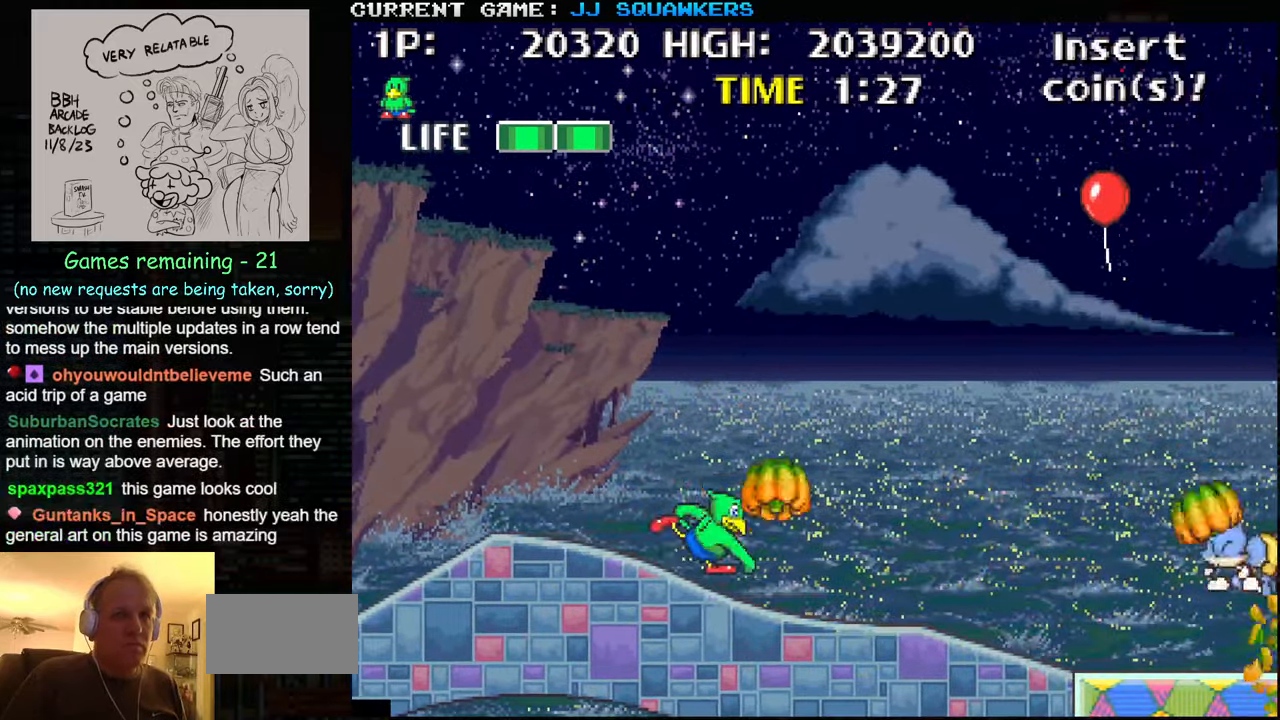
{"buttons": [], "left_stick": "right", "events": [[116, "TRIANGLE", "down"], [183, "SQUARE", "down"], [216, "TRIANGLE", "up"], [266, "SQUARE", "up"], [333, "SQUARE", "down"], [400, "SQUARE", "up"], [433, "SQUARE", "down"], [466, "SQUARE", "up"]]}
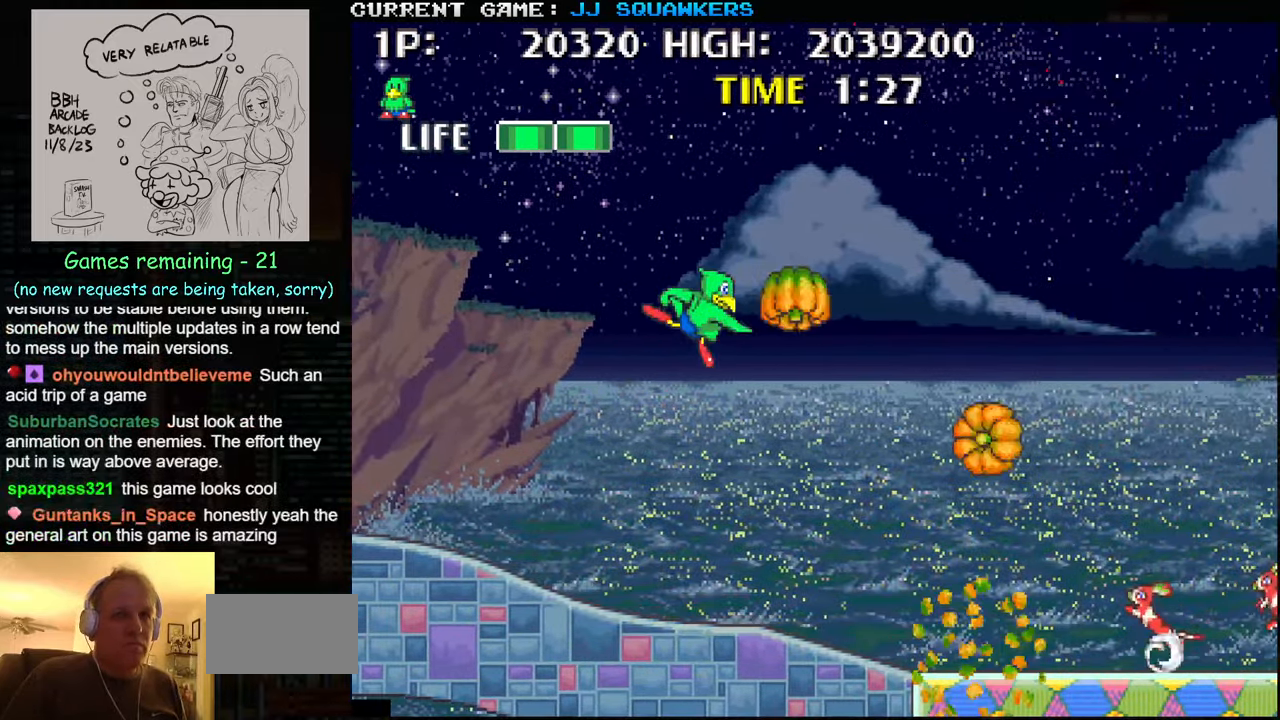
{"buttons": [], "left_stick": "right", "events": [[50, "SQUARE", "down"], [100, "SQUARE", "up"], [133, "SQUARE", "down"], [150, "SQUARE", "up"]]}
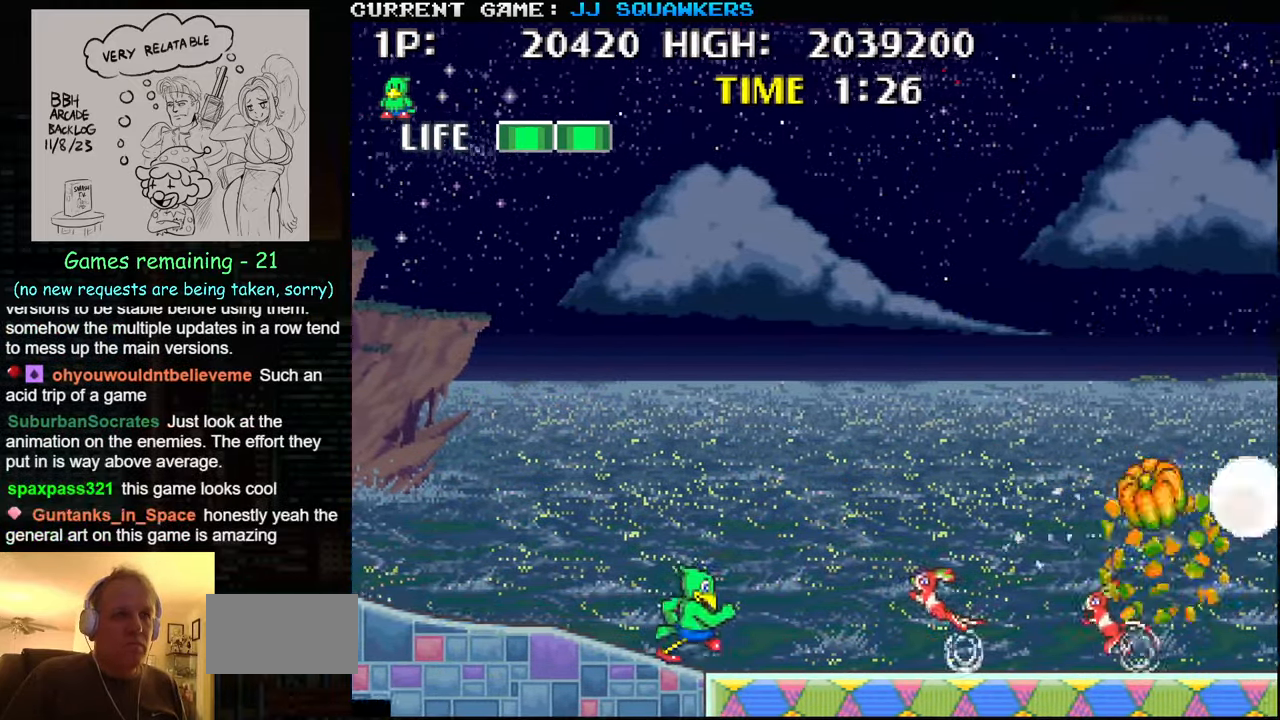
{"buttons": [], "left_stick": "right", "events": [[16, "TRIANGLE", "down"], [83, "SQUARE", "down"], [100, "TRIANGLE", "up"], [166, "SQUARE", "up"], [216, "SQUARE", "down"], [366, "SQUARE", "up"], [416, "SQUARE", "down"], [483, "SQUARE", "up"]]}